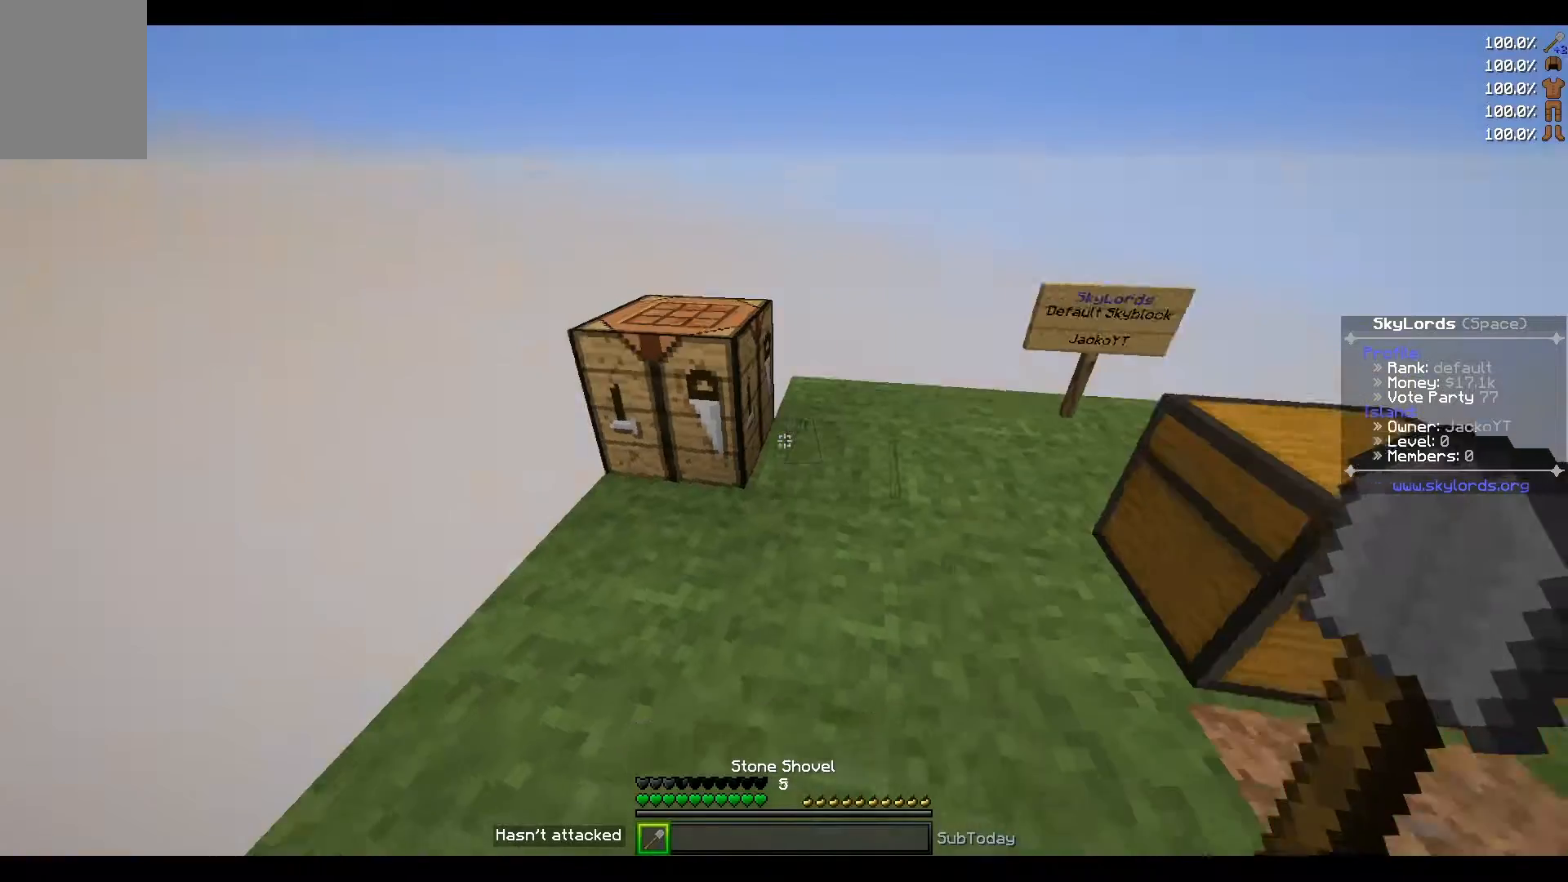
Gameplay with keyboard; each line is a JSON object with the keys held at the frame after it. "events" lists presses ("down") and releases ("up") of "a", "d", "s" and "w" between this image and that frame as [ms after this image, input, new state], when the widget could be followed in between. No other keys are recorded. Mouse input is not recorded.
{"keys": ["w"], "events": [[167, "w", "down"]]}
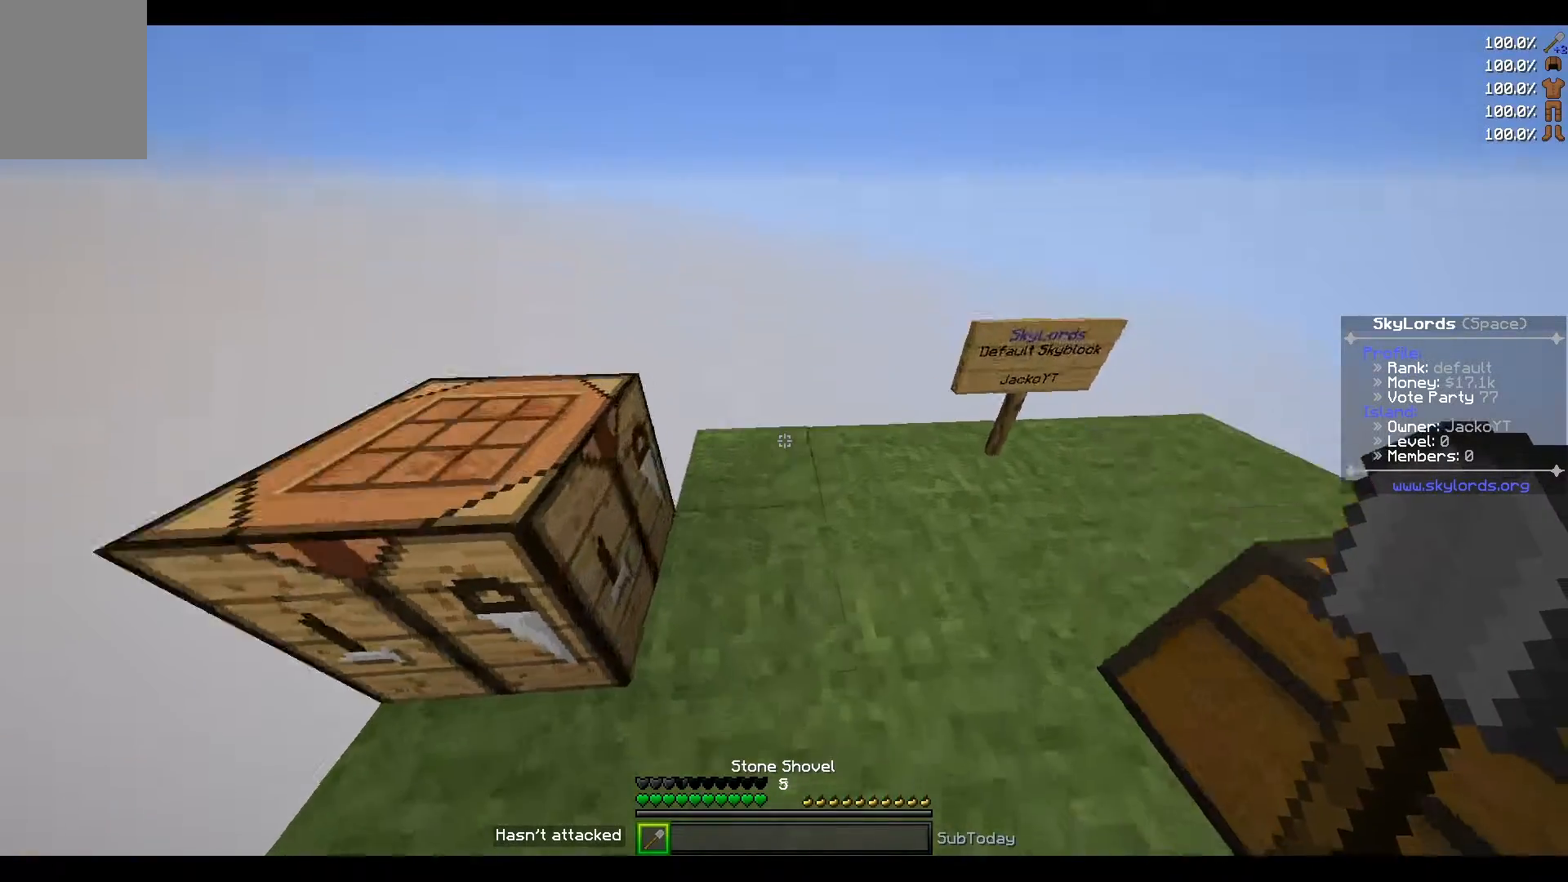
{"keys": ["w"], "events": [[34, "w", "up"], [267, "w", "down"]]}
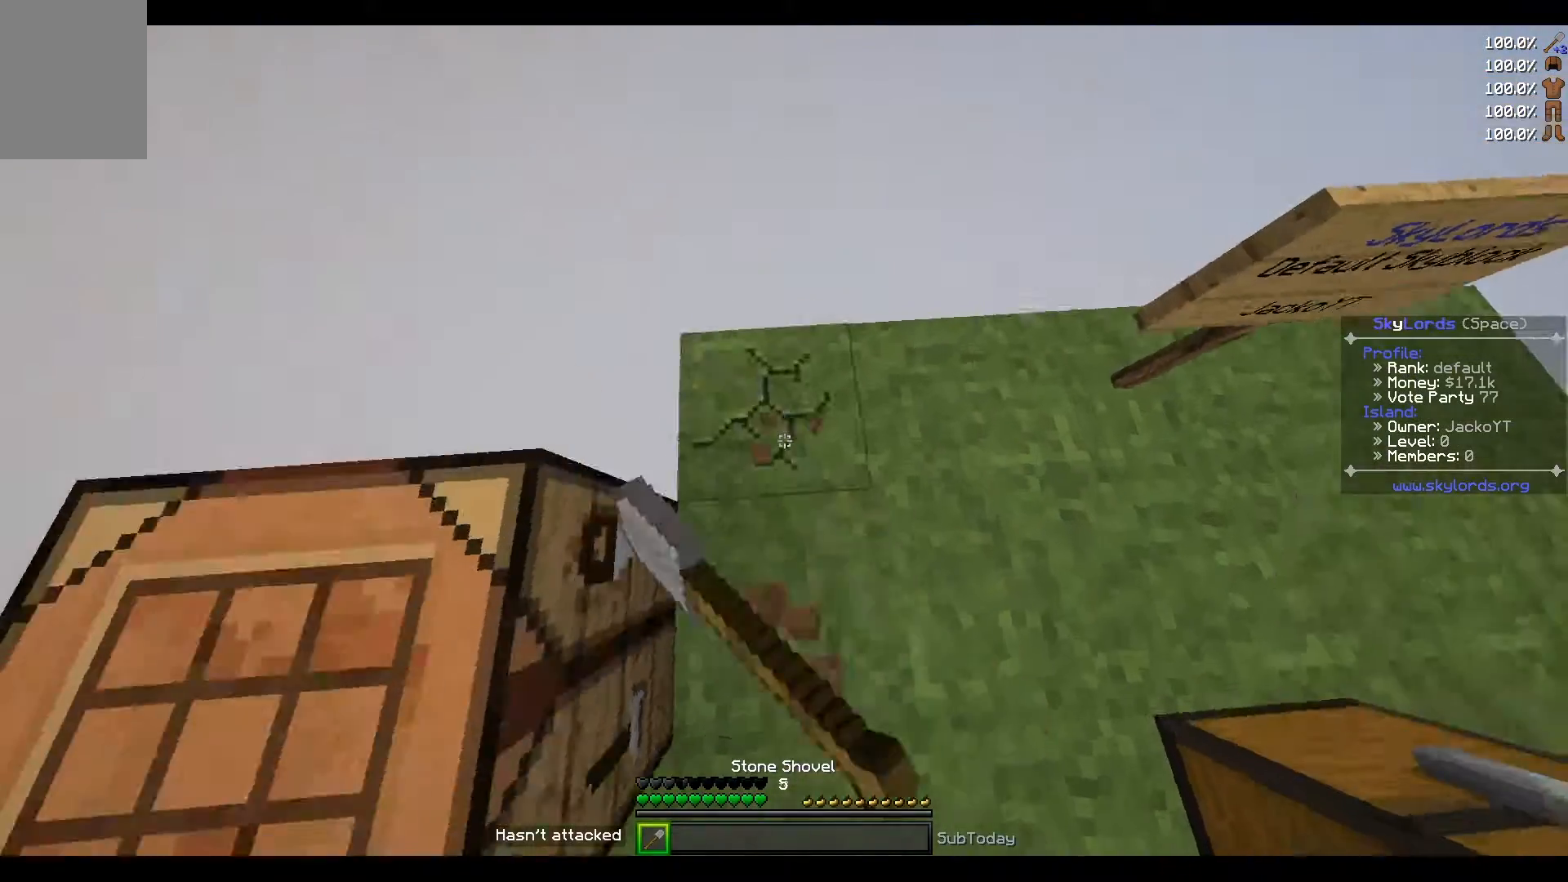
{"keys": ["d"], "events": [[233, "w", "up"], [434, "d", "down"]]}
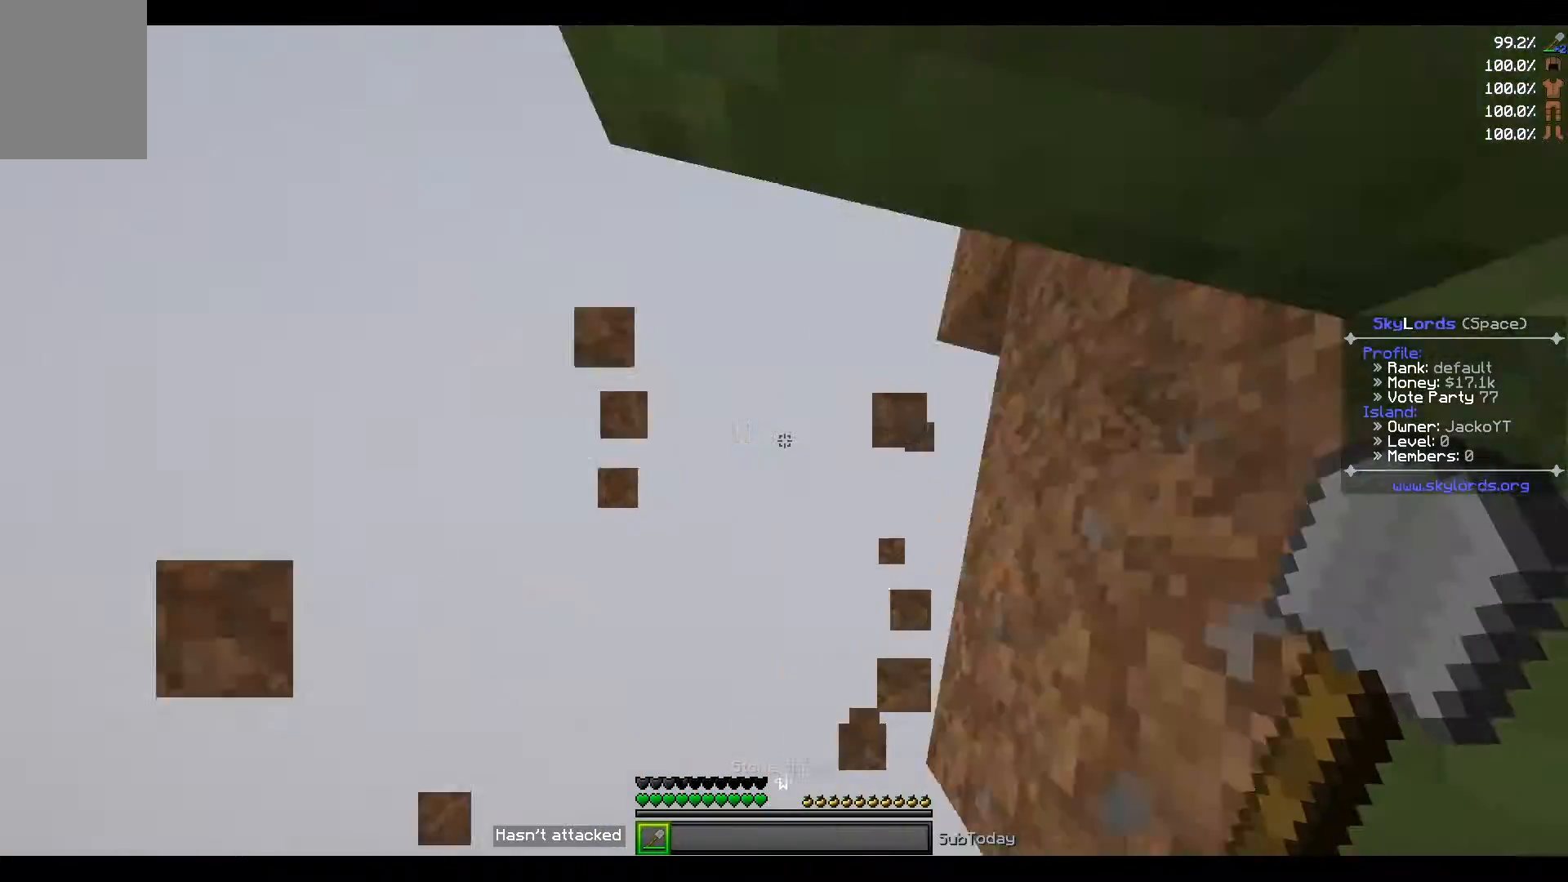
{"keys": [], "events": [[434, "d", "up"]]}